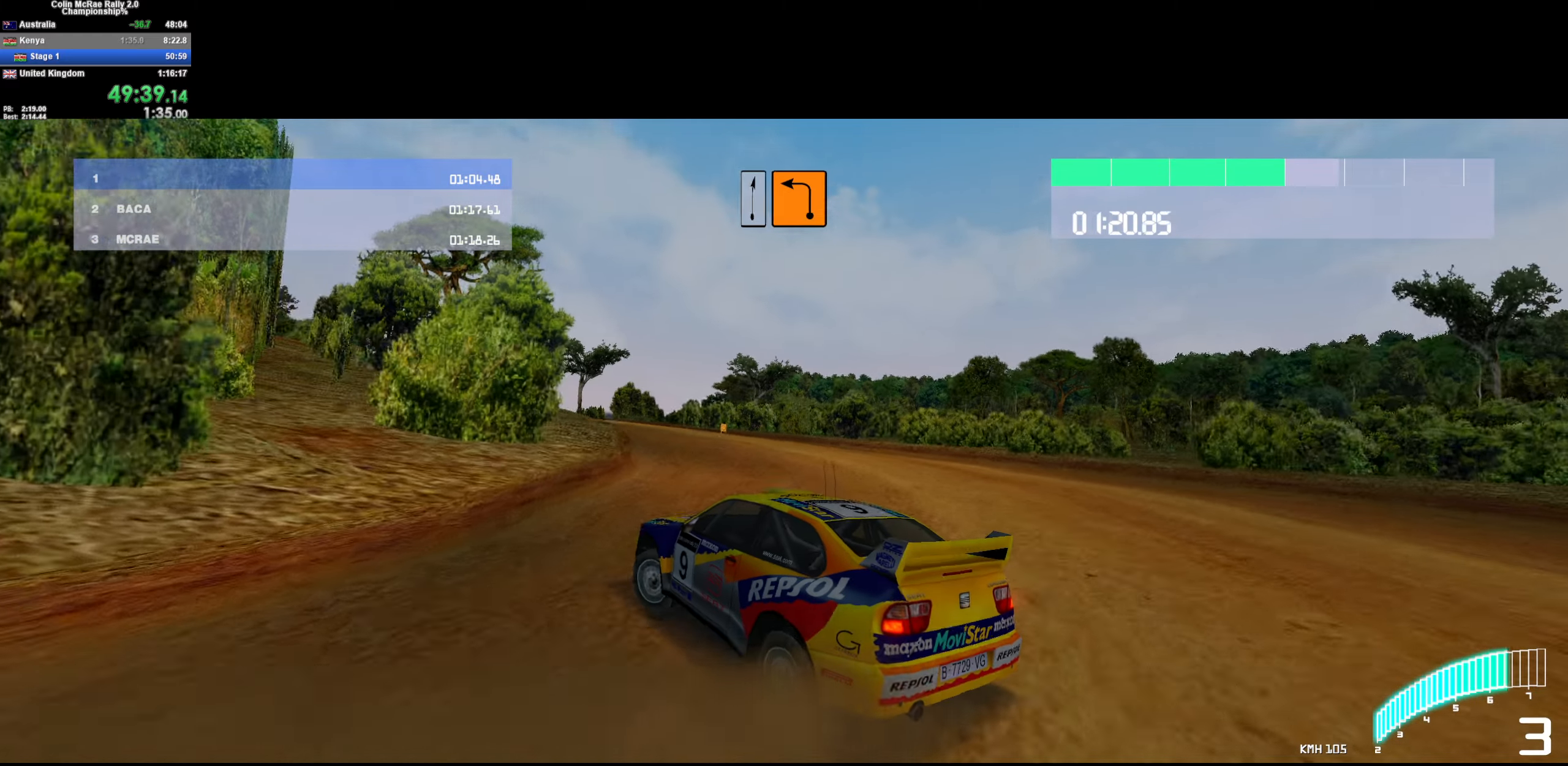
Gameplay with keyboard; each line is a JSON object with the keys held at the frame after it. "events" lists presses ("down") and releases ("up") of "/", "a", "d", "quote", "s" and "w" between this image and that frame as [ms after this image, input, new state], when the widget could be followed in between. No other keys are recorded. Mouse input is not recorded.
{"keys": ["w"], "events": [[117, "d", "down"], [450, "d", "up"]]}
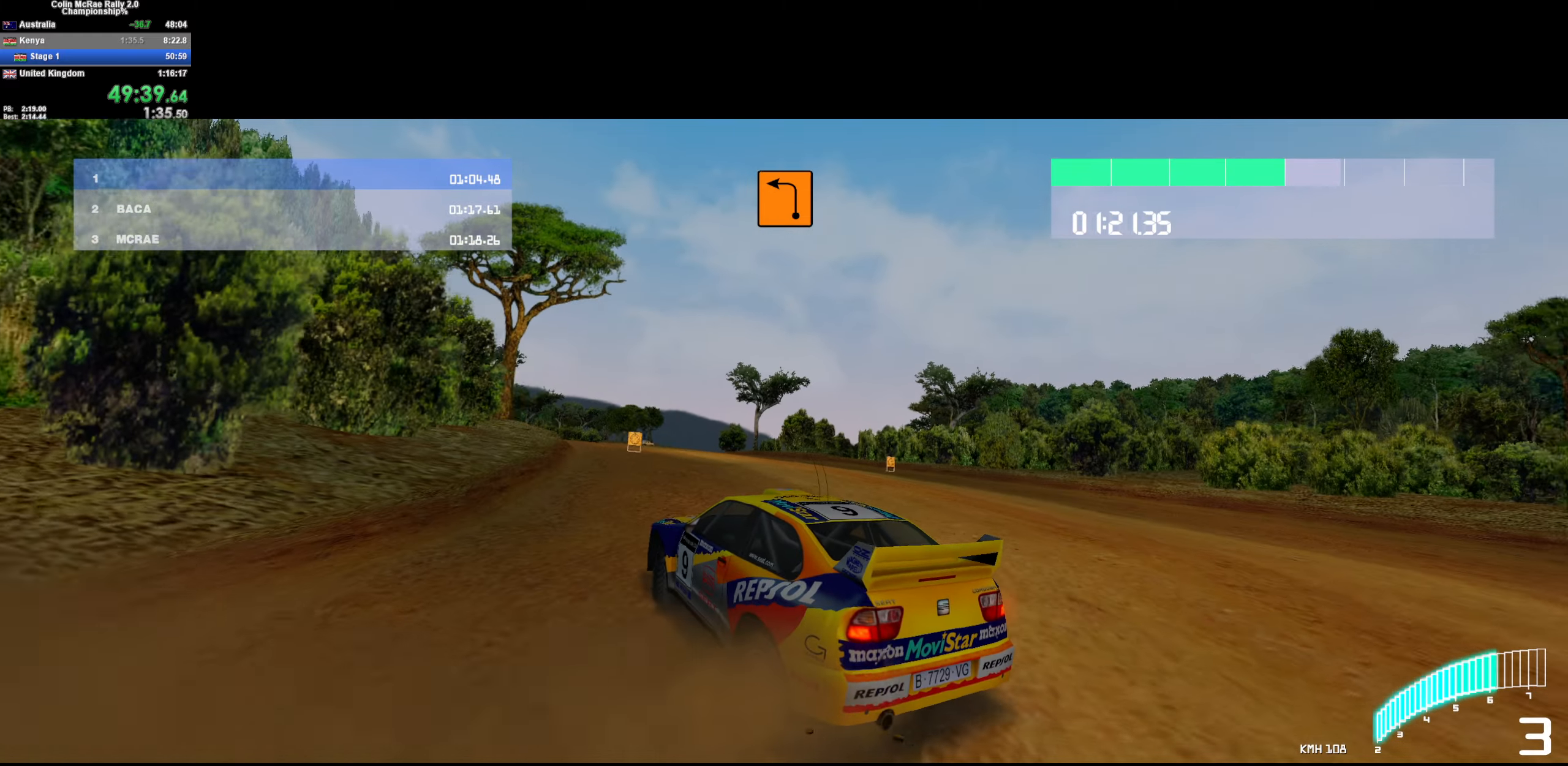
{"keys": ["w"], "events": [[283, "a", "down"], [367, "a", "up"]]}
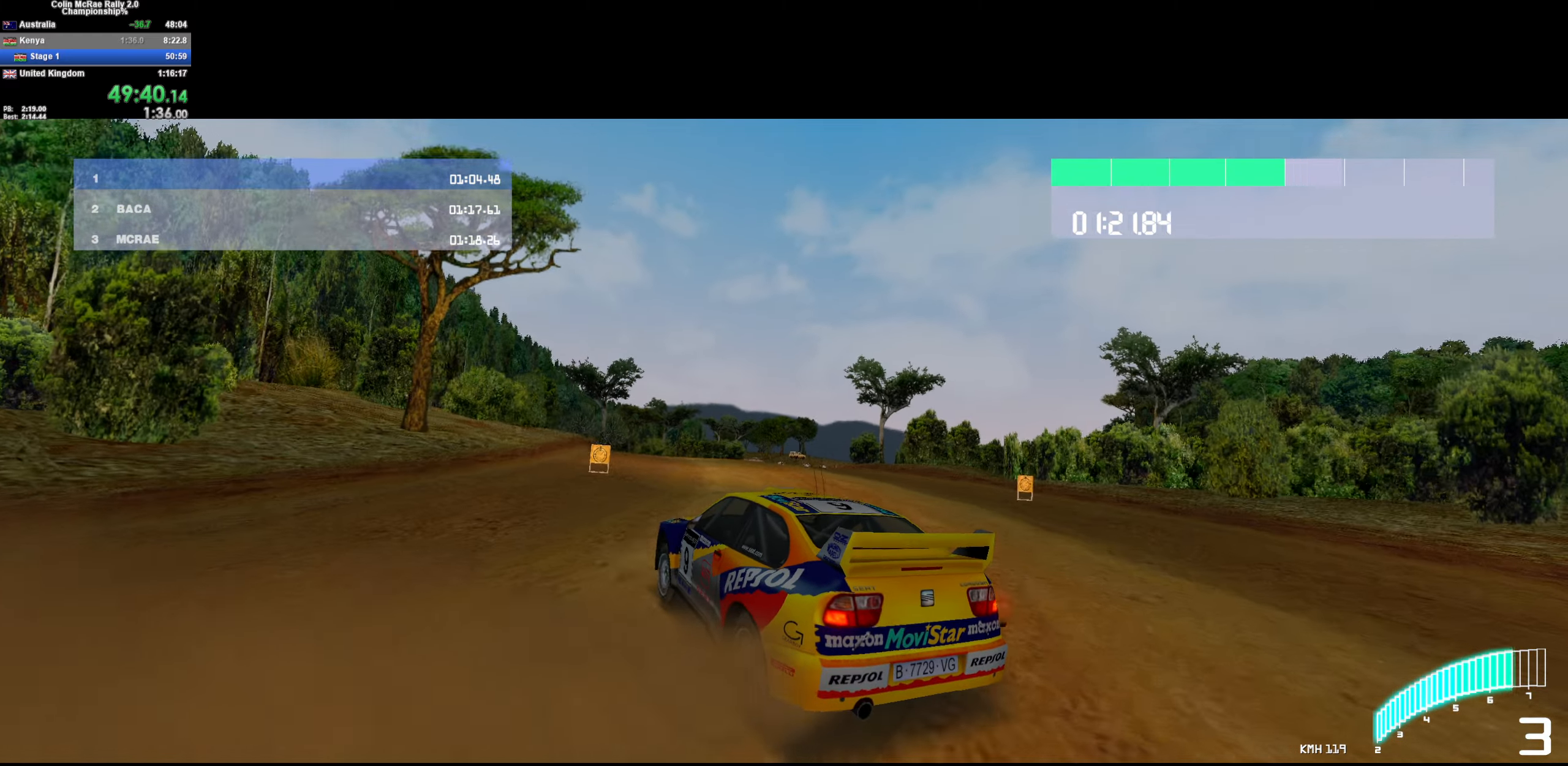
{"keys": ["w"], "events": [[17, "d", "down"], [117, "d", "up"], [300, "d", "down"], [433, "d", "up"]]}
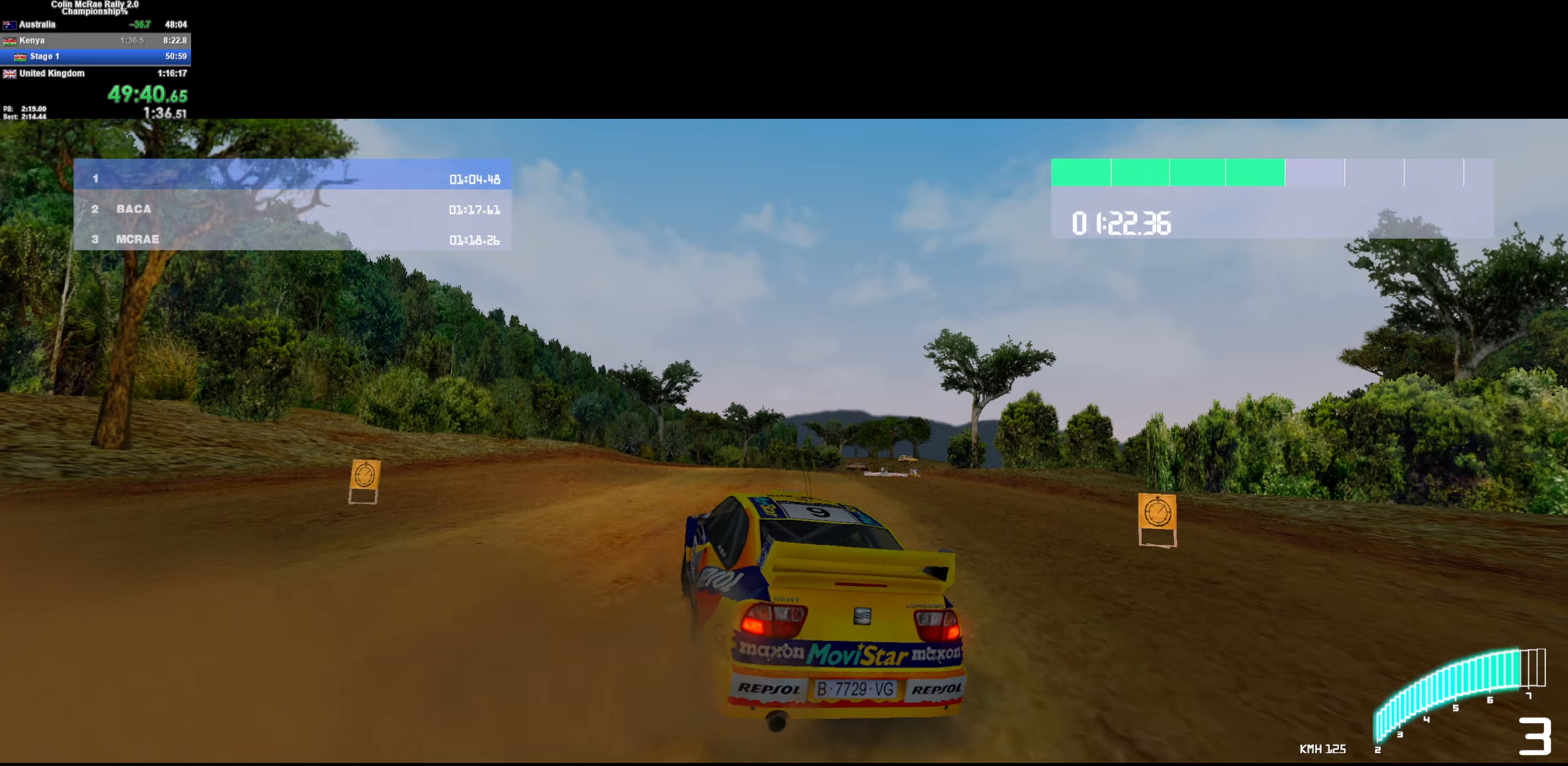
{"keys": ["w"], "events": [[84, "d", "down"], [217, "d", "up"]]}
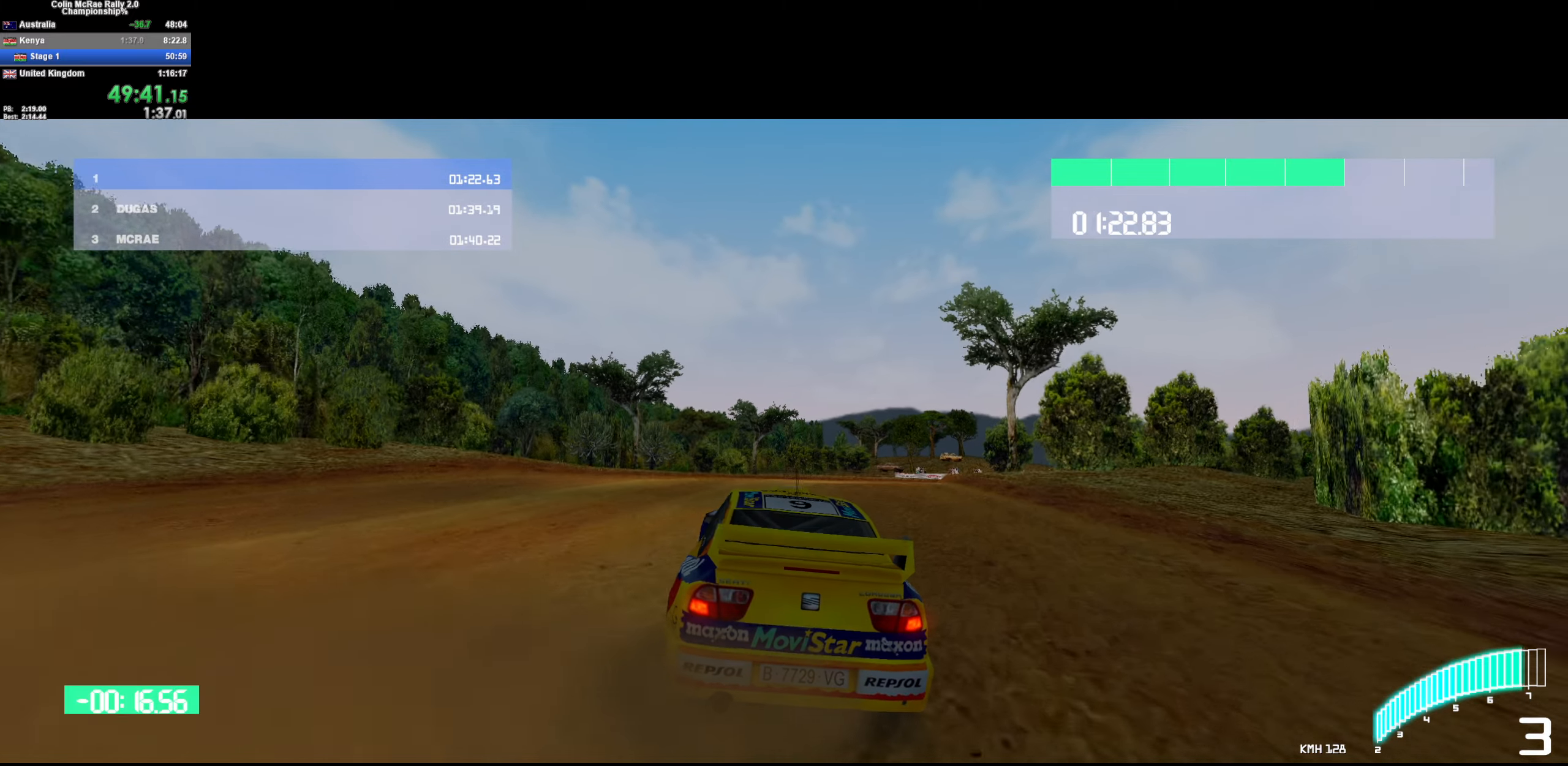
{"keys": ["w"], "events": [[234, "d", "down"], [417, "d", "up"]]}
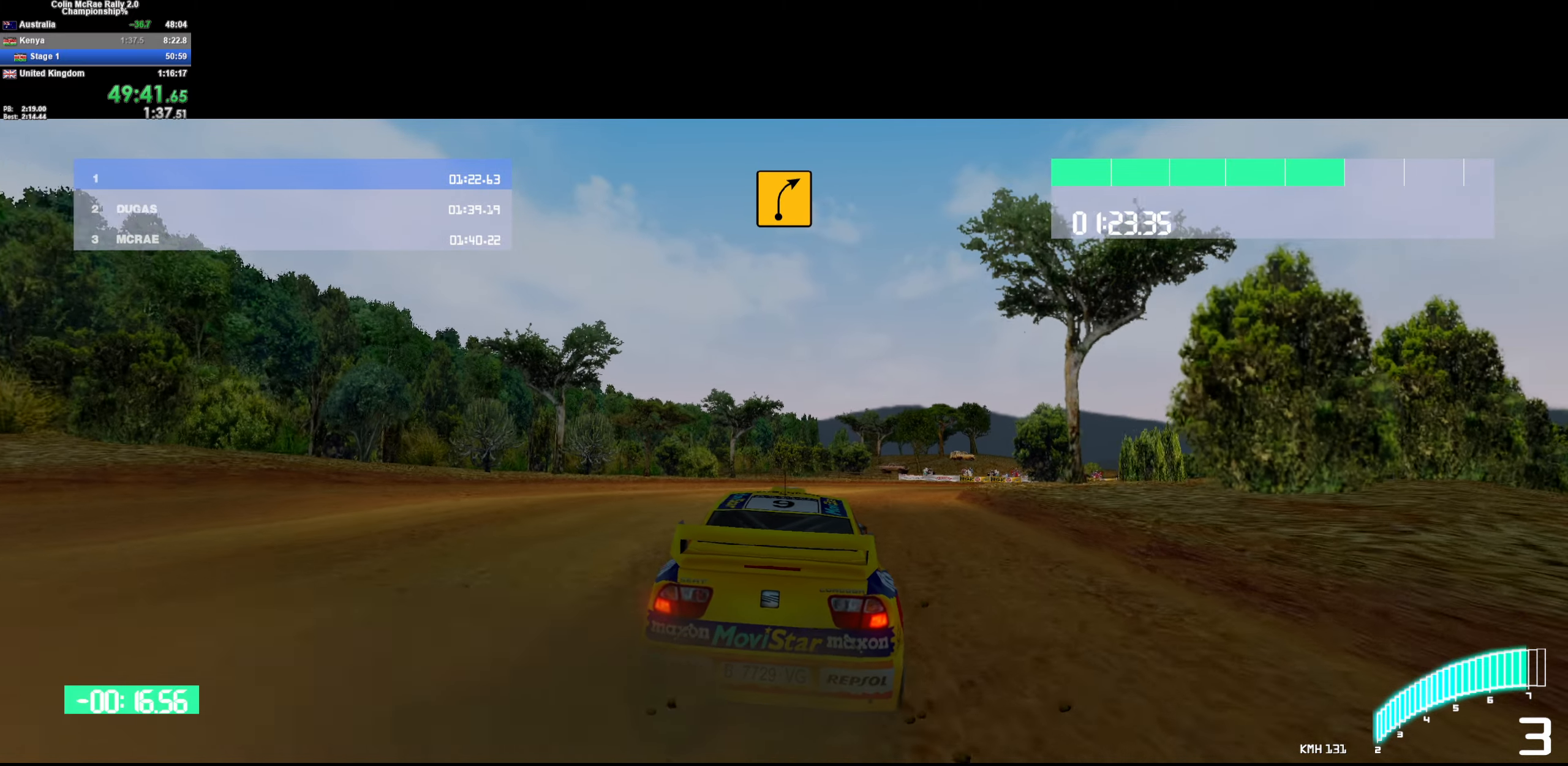
{"keys": ["d", "w"], "events": [[50, "/", "down"], [150, "/", "up"], [150, "d", "down"]]}
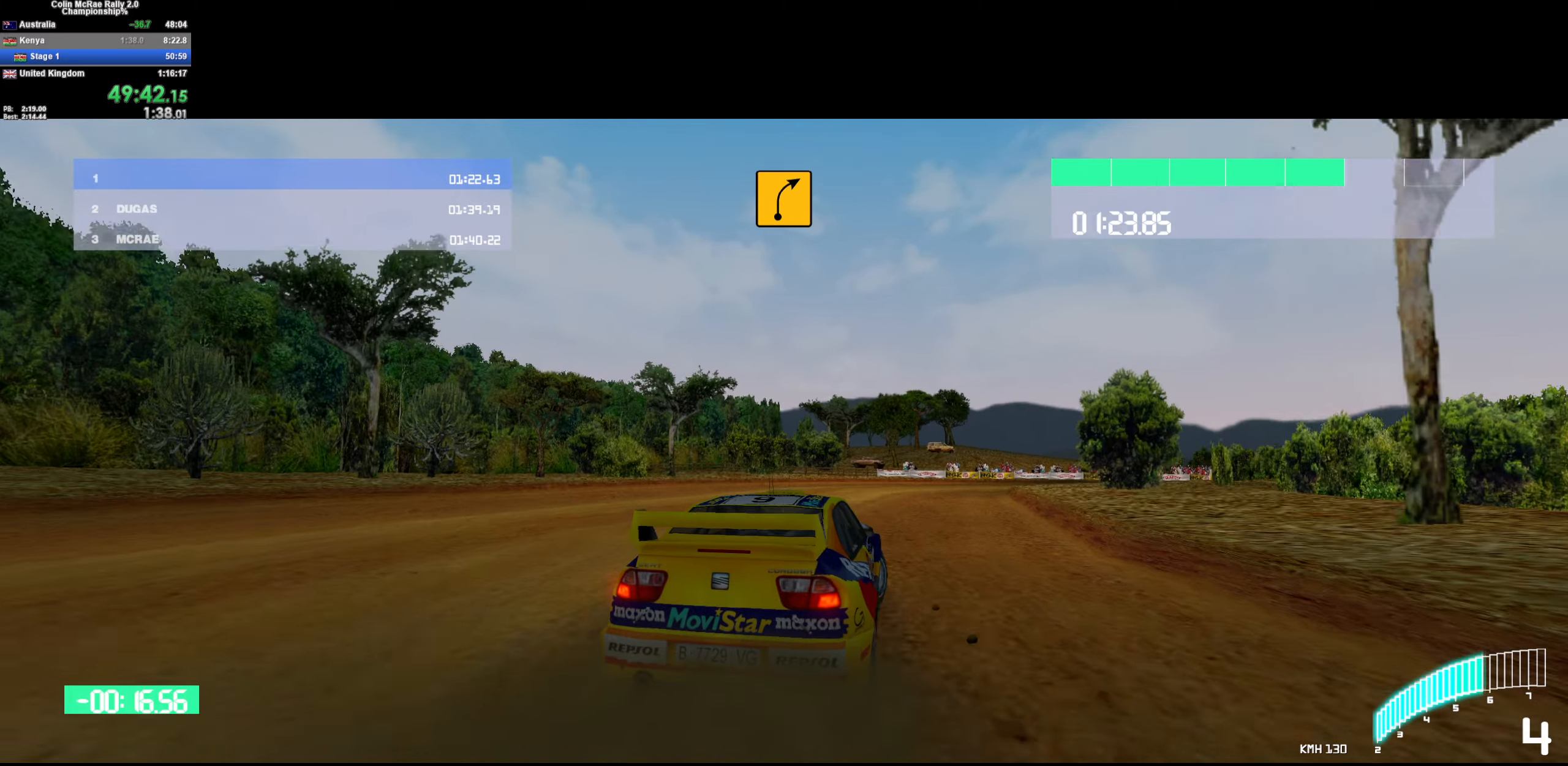
{"keys": ["d", "w"], "events": [[300, "d", "up"], [400, "d", "down"]]}
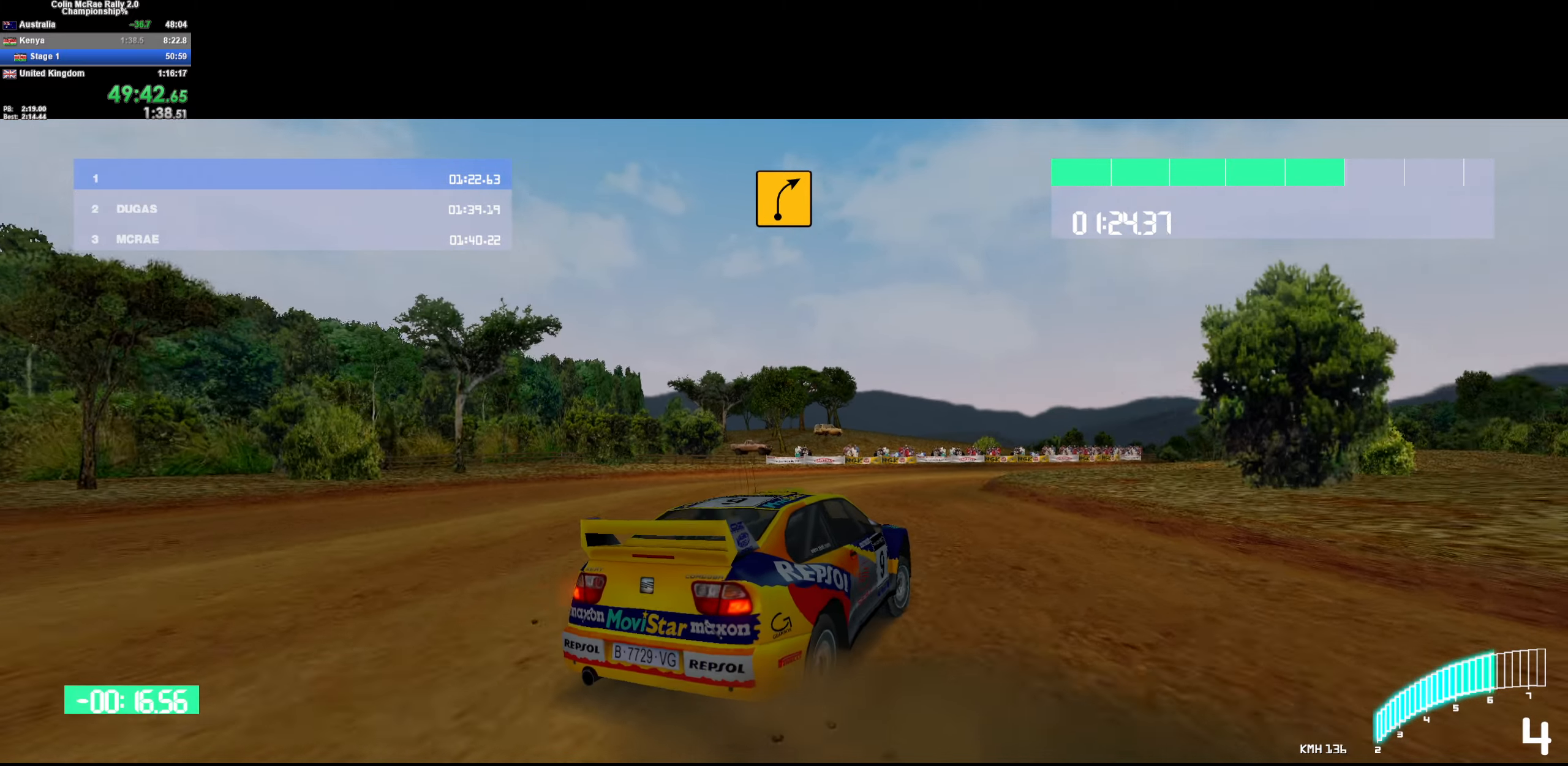
{"keys": ["w"], "events": [[50, "quote", "down"], [100, "d", "up"], [134, "quote", "up"], [234, "d", "down"], [367, "d", "up"]]}
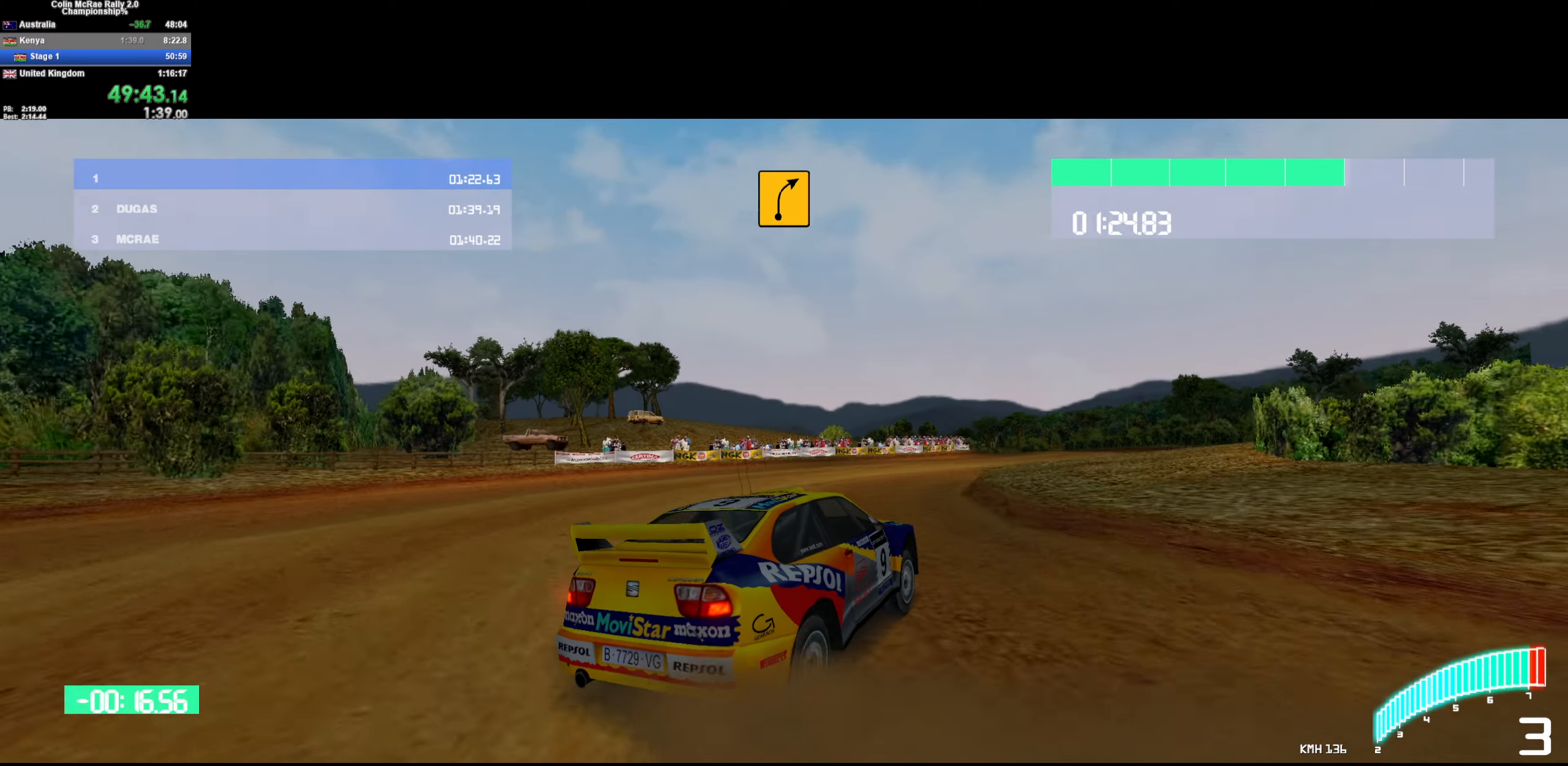
{"keys": ["w"], "events": [[17, "a", "down"], [100, "/", "down"], [100, "a", "up"], [200, "/", "up"], [250, "d", "down"], [434, "d", "up"]]}
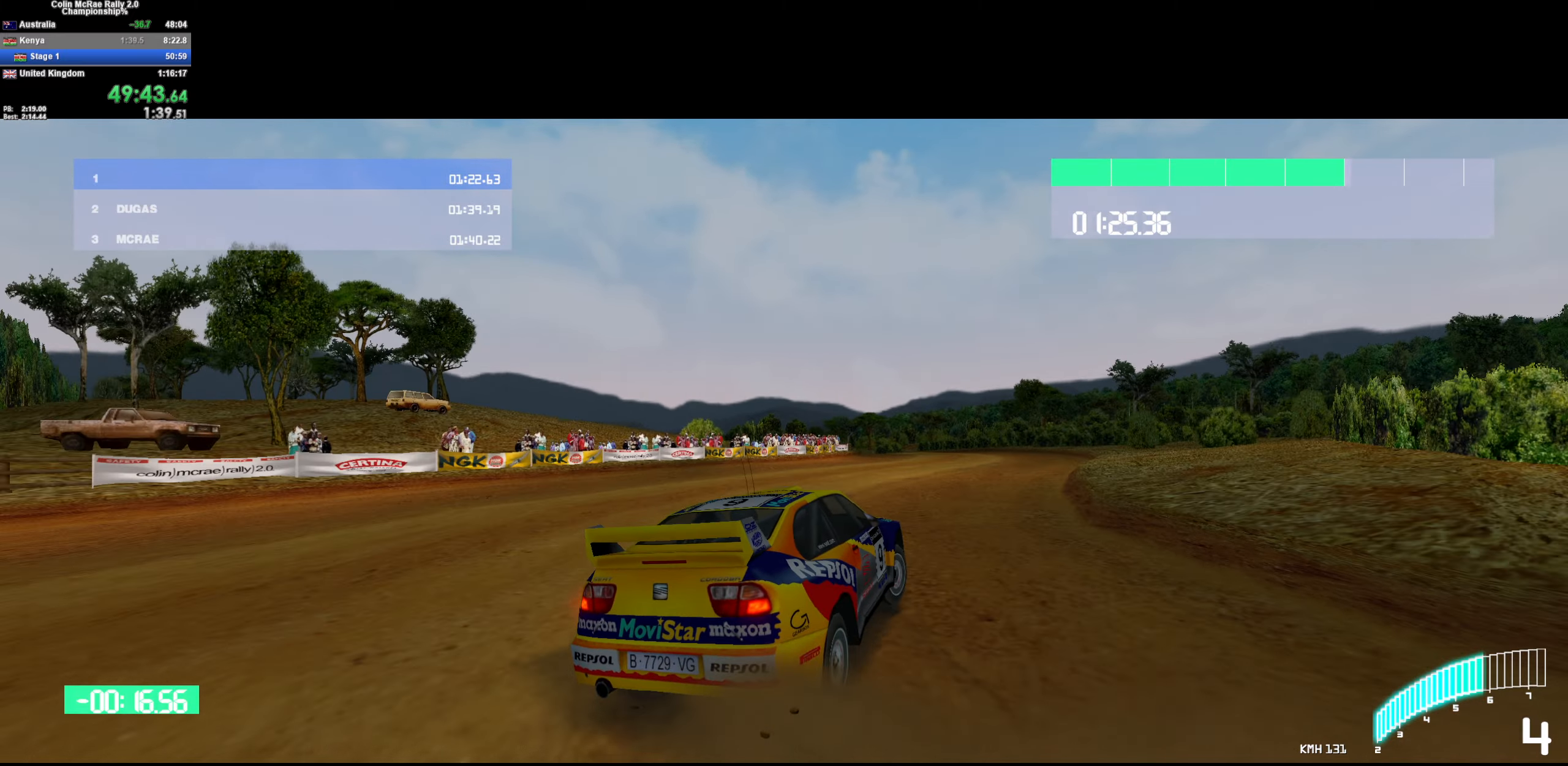
{"keys": ["a", "w"], "events": [[17, "d", "down"], [167, "d", "up"], [400, "a", "down"]]}
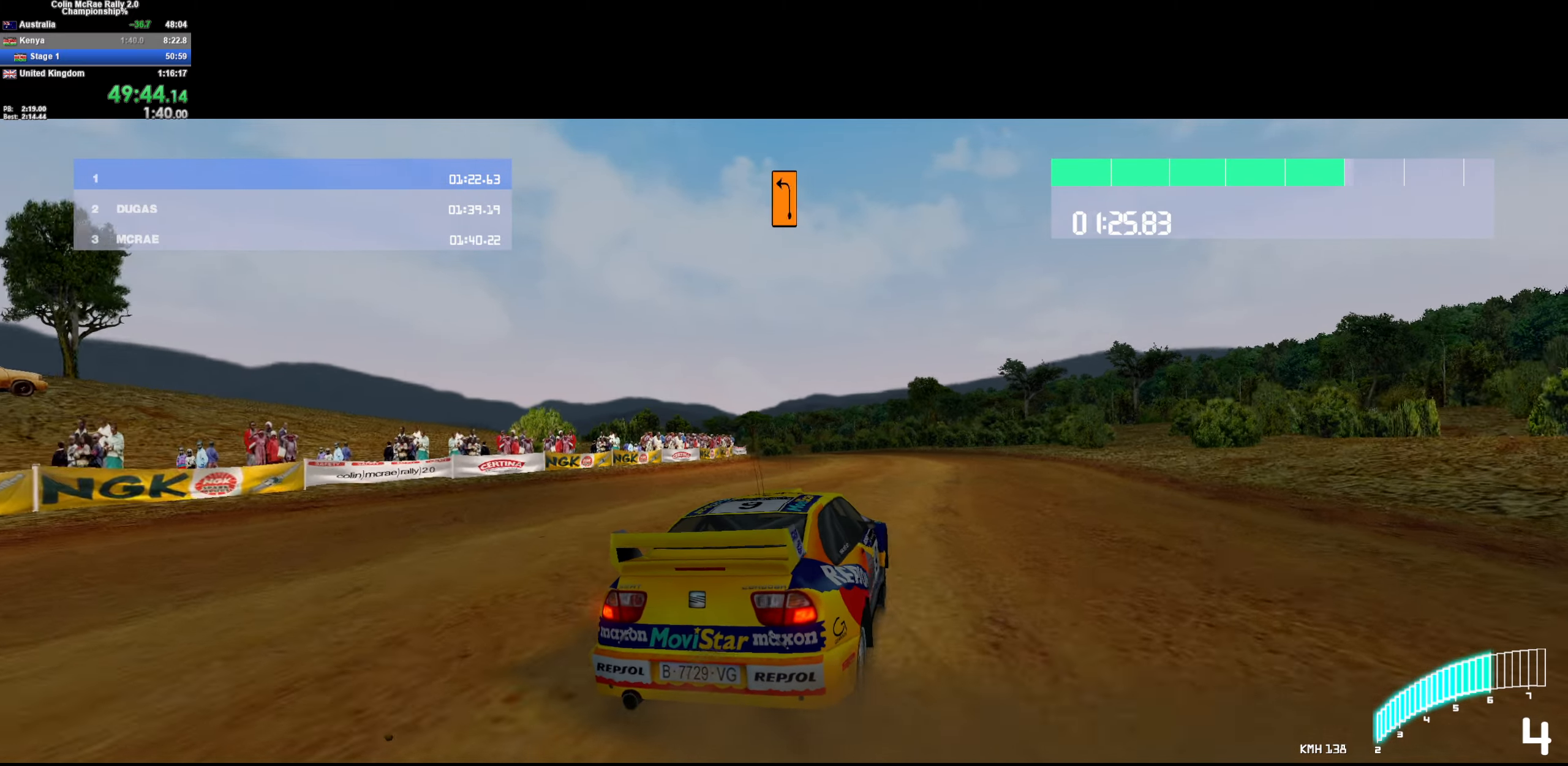
{"keys": ["w"], "events": [[50, "a", "up"], [184, "d", "down"], [267, "d", "up"]]}
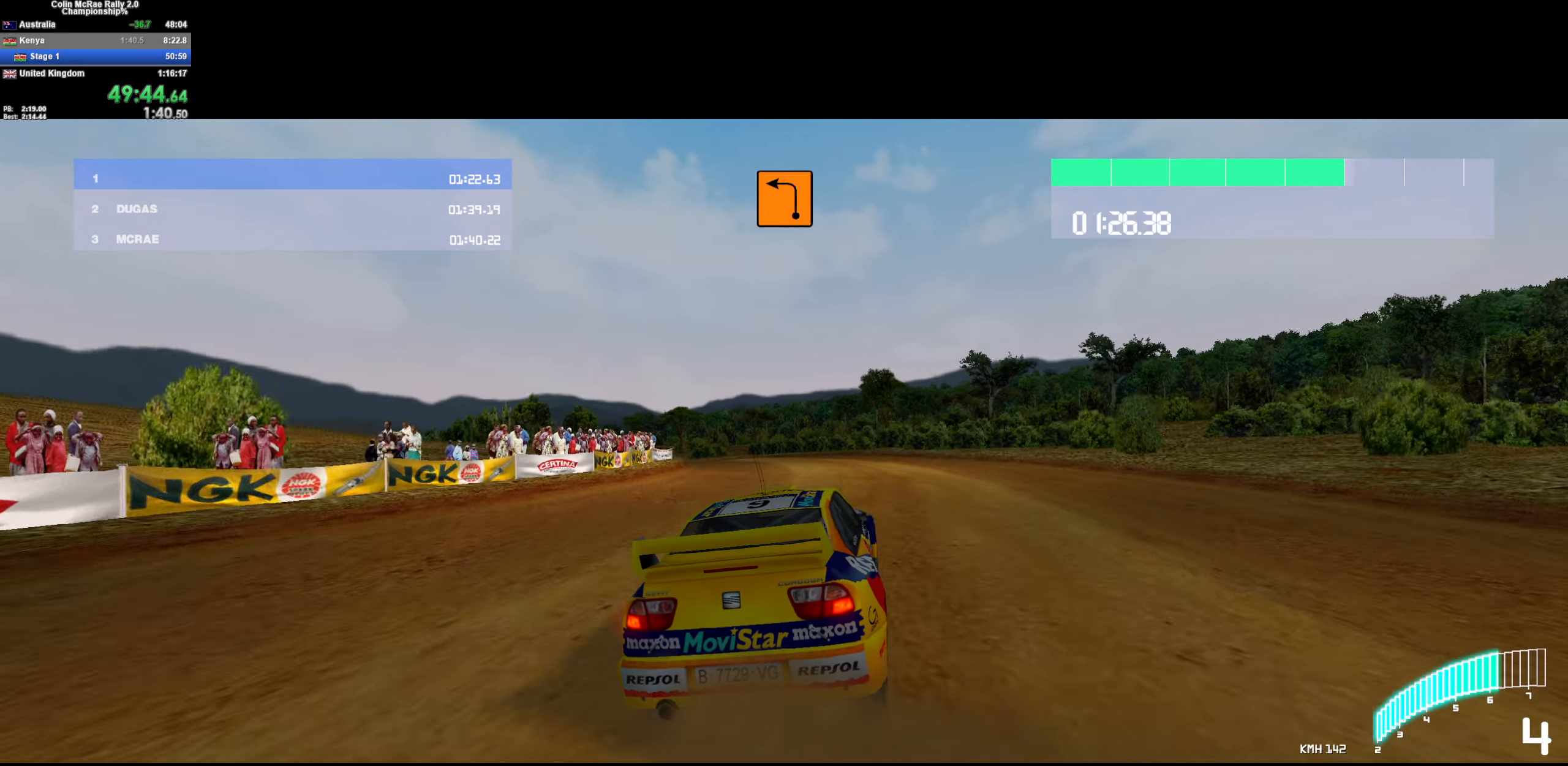
{"keys": [], "events": [[50, "a", "down"], [384, "w", "up"], [434, "a", "up"]]}
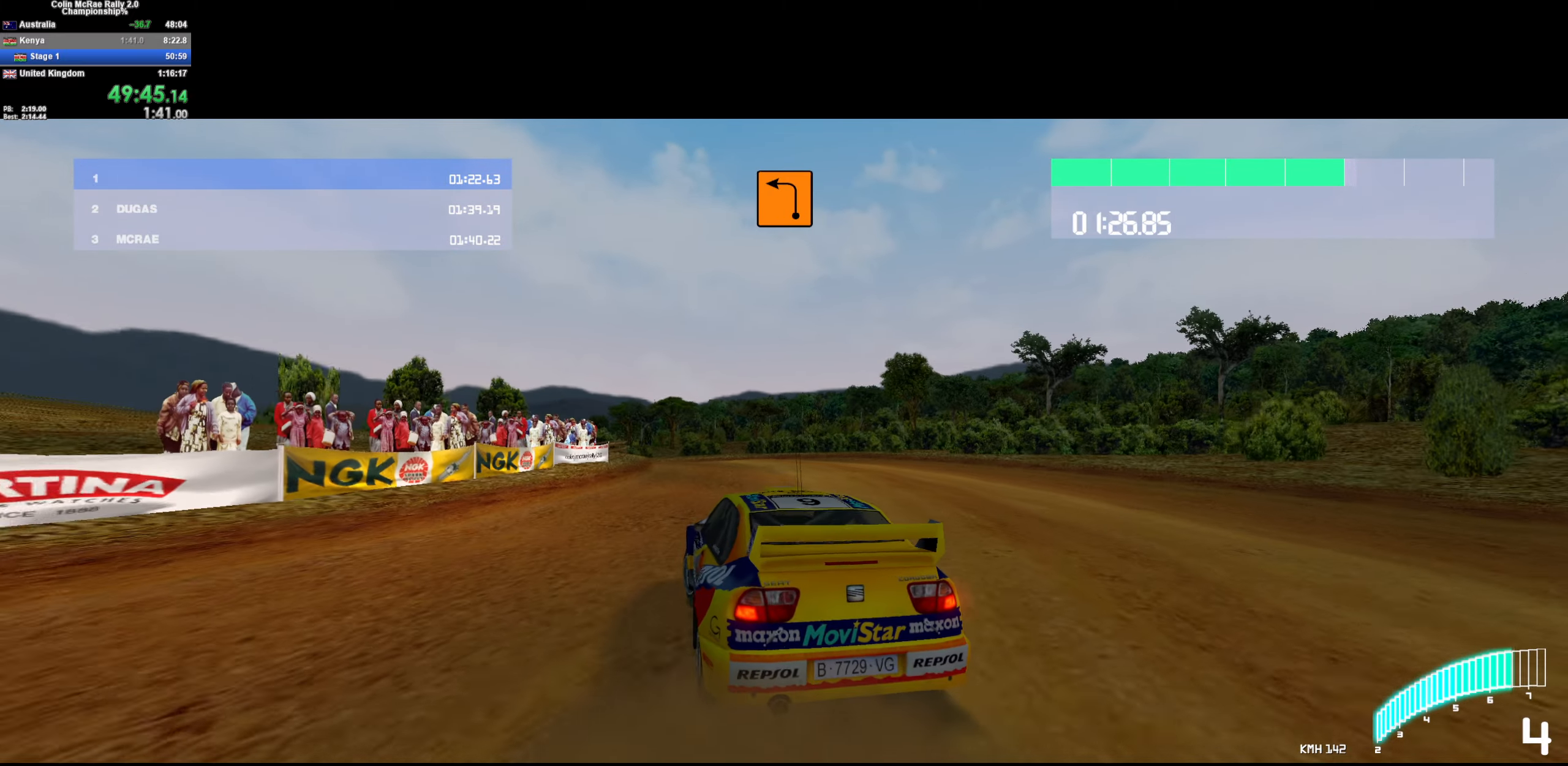
{"keys": ["a"], "events": [[67, "a", "down"], [267, "a", "up"], [317, "a", "down"], [367, "quote", "down"], [450, "quote", "up"]]}
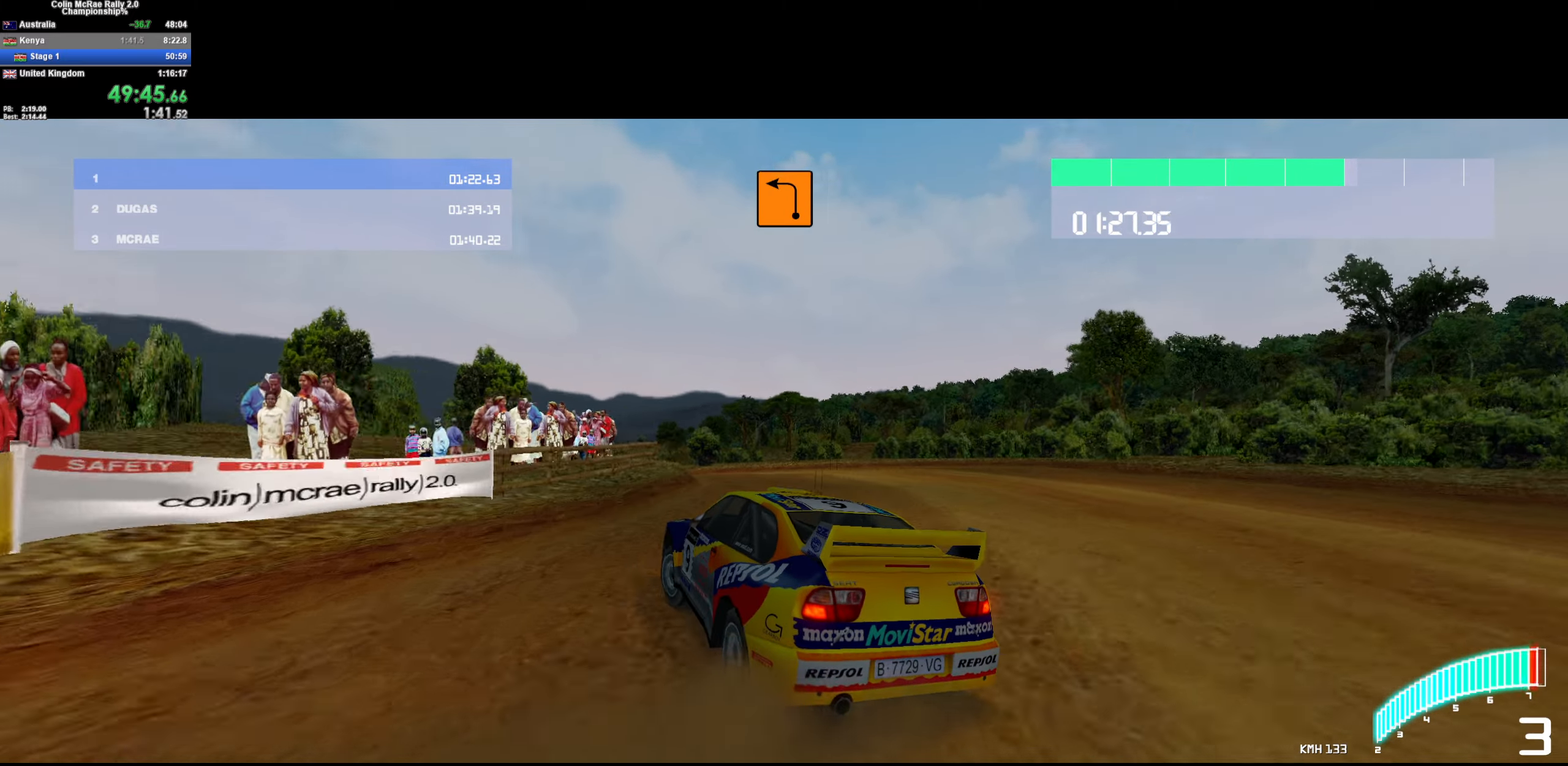
{"keys": ["a", "w"], "events": [[33, "a", "up"], [133, "a", "down"], [133, "d", "down"], [183, "a", "up"], [233, "a", "down"], [233, "d", "up"], [233, "s", "down"], [283, "s", "up"], [466, "w", "down"]]}
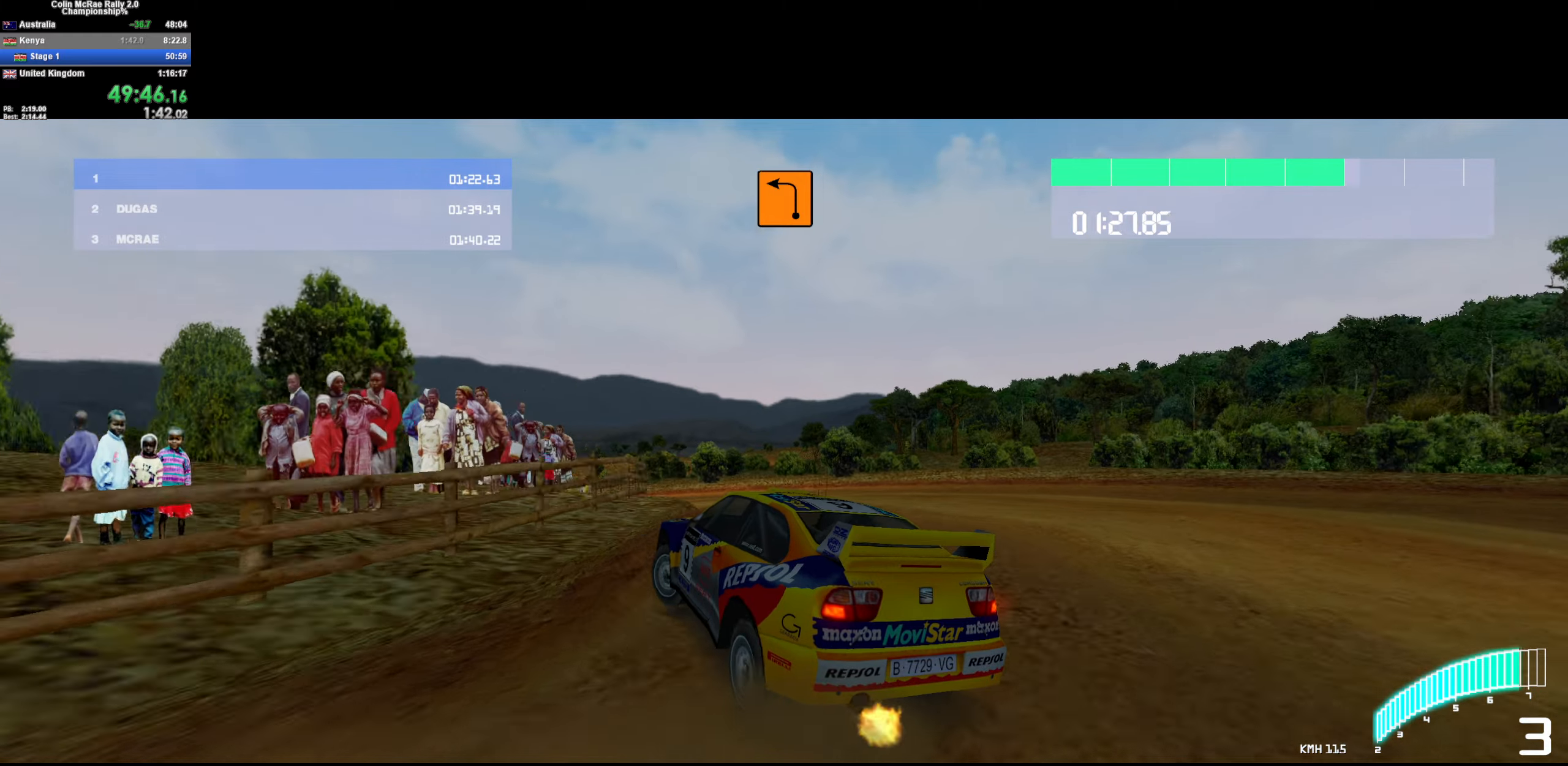
{"keys": ["a"], "events": [[16, "a", "up"], [300, "a", "down"], [333, "w", "up"]]}
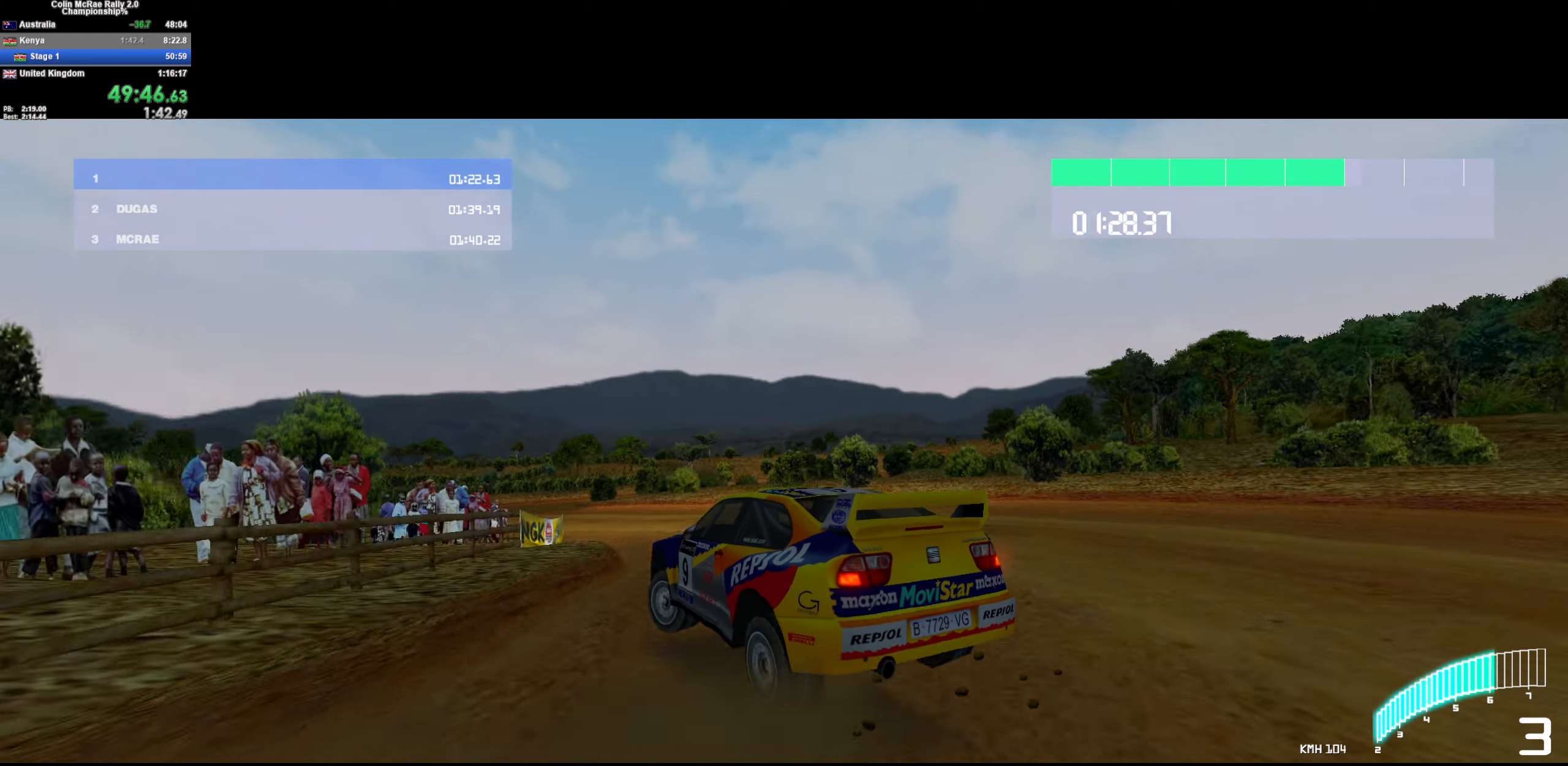
{"keys": ["d", "w"], "events": [[33, "w", "down"], [83, "quote", "down"], [133, "a", "up"], [183, "quote", "up"], [266, "a", "down"], [350, "a", "up"], [500, "d", "down"]]}
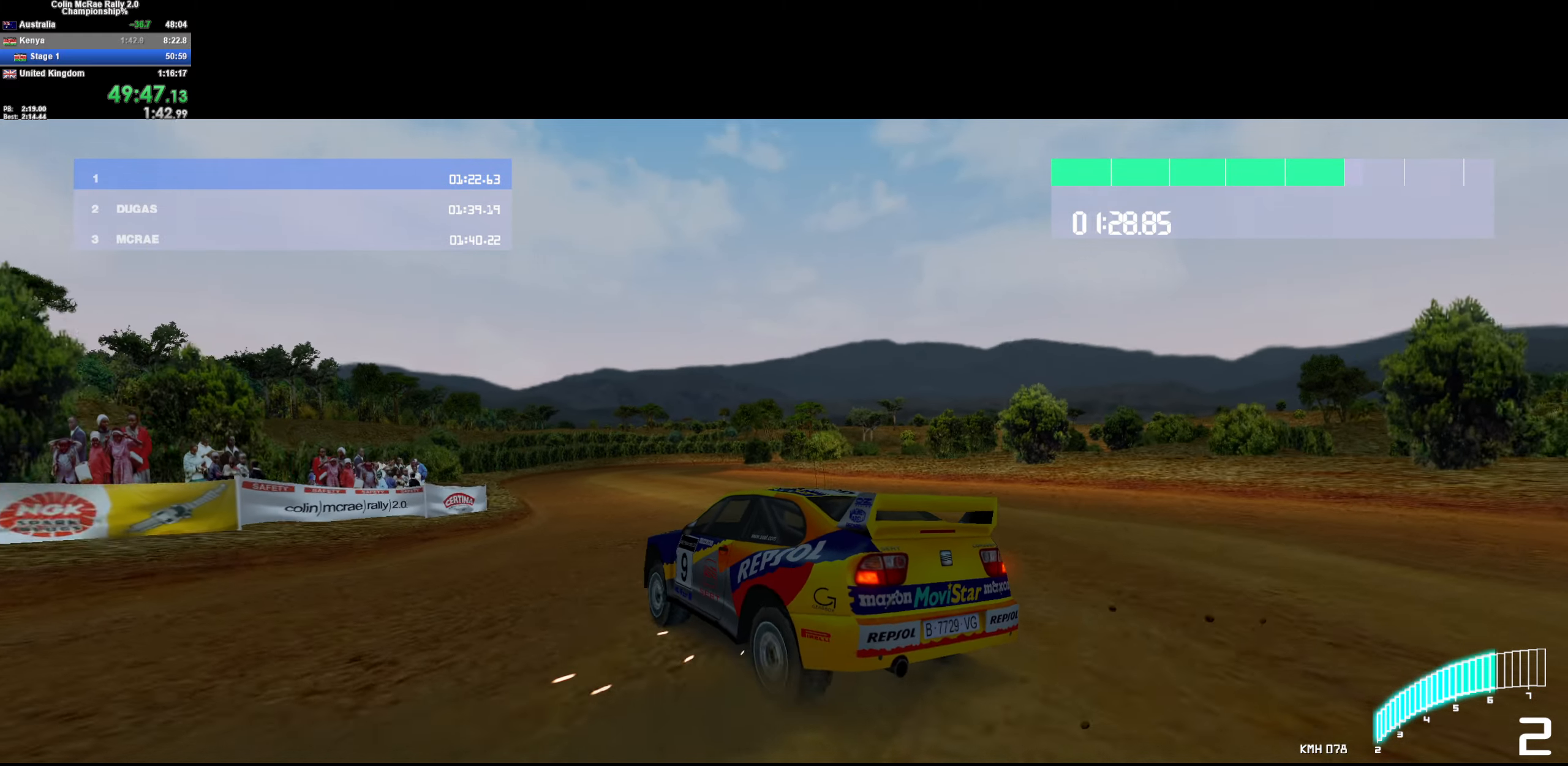
{"keys": ["/", "w"], "events": [[233, "d", "up"], [466, "/", "down"], [466, "d", "down"], [500, "d", "up"]]}
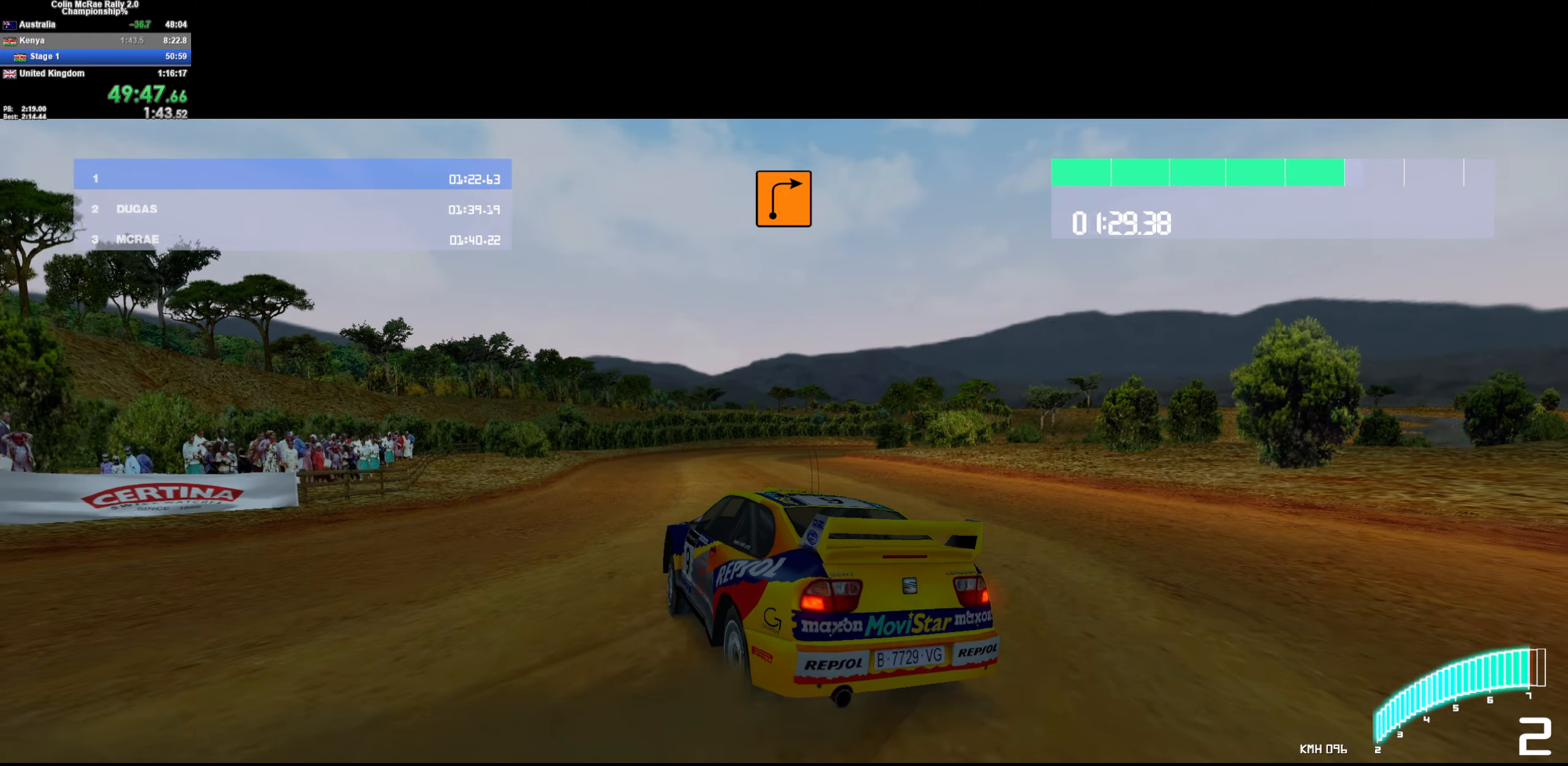
{"keys": ["w"], "events": [[100, "/", "up"], [100, "a", "down"], [250, "a", "up"], [350, "d", "down"], [433, "d", "up"]]}
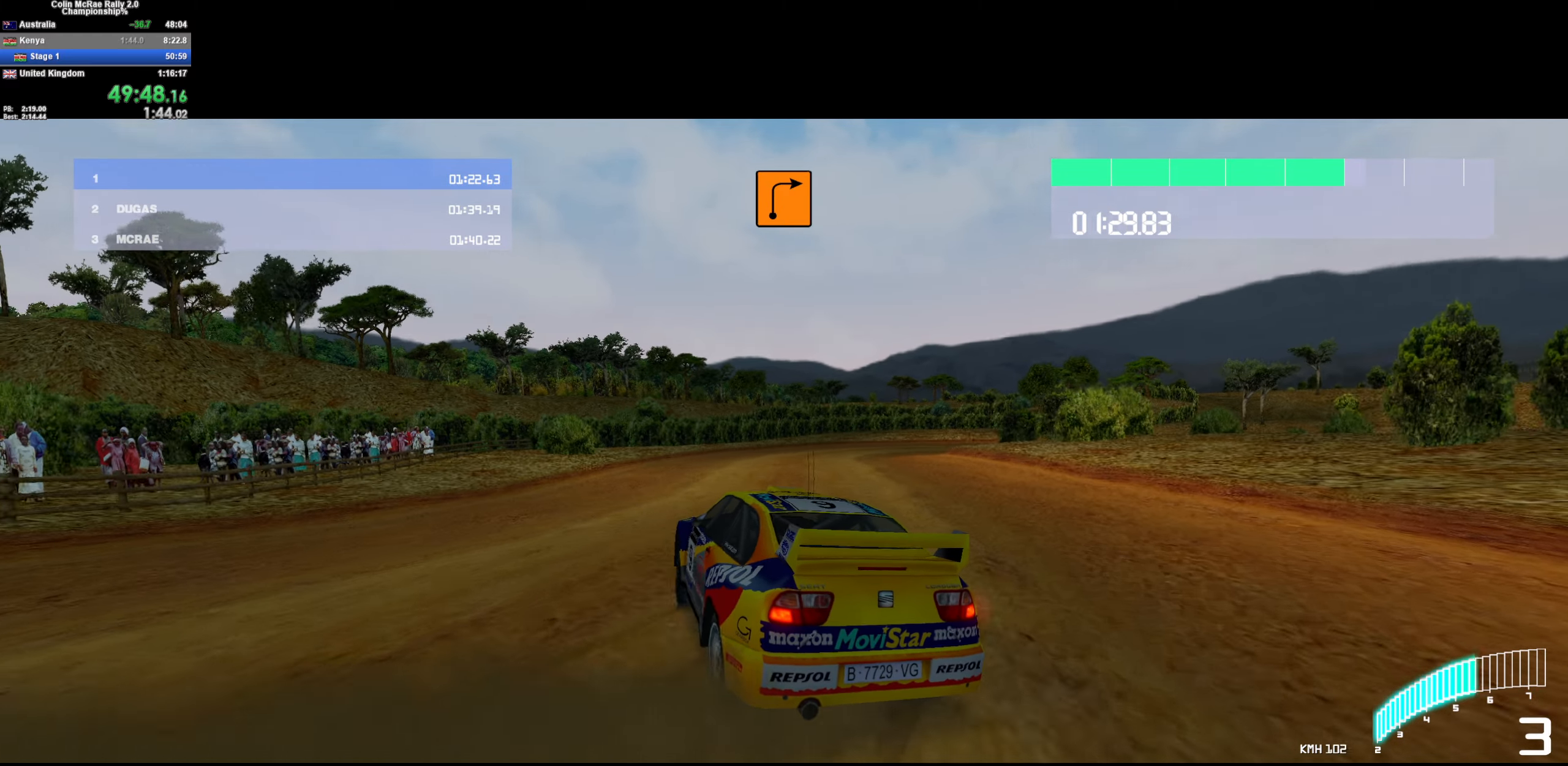
{"keys": ["d", "w"], "events": [[83, "d", "down"]]}
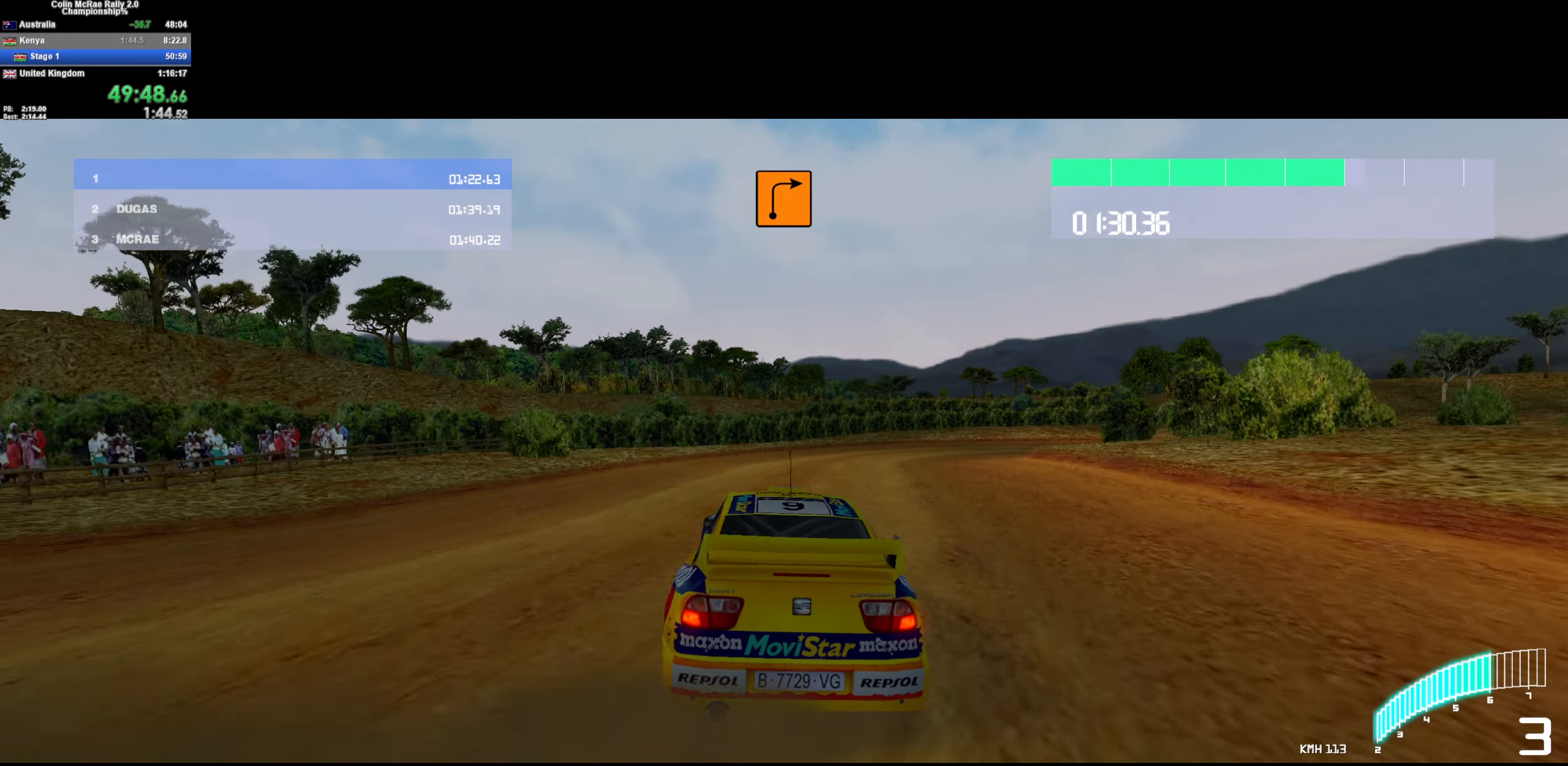
{"keys": ["d", "w"], "events": [[50, "d", "up"], [500, "d", "down"]]}
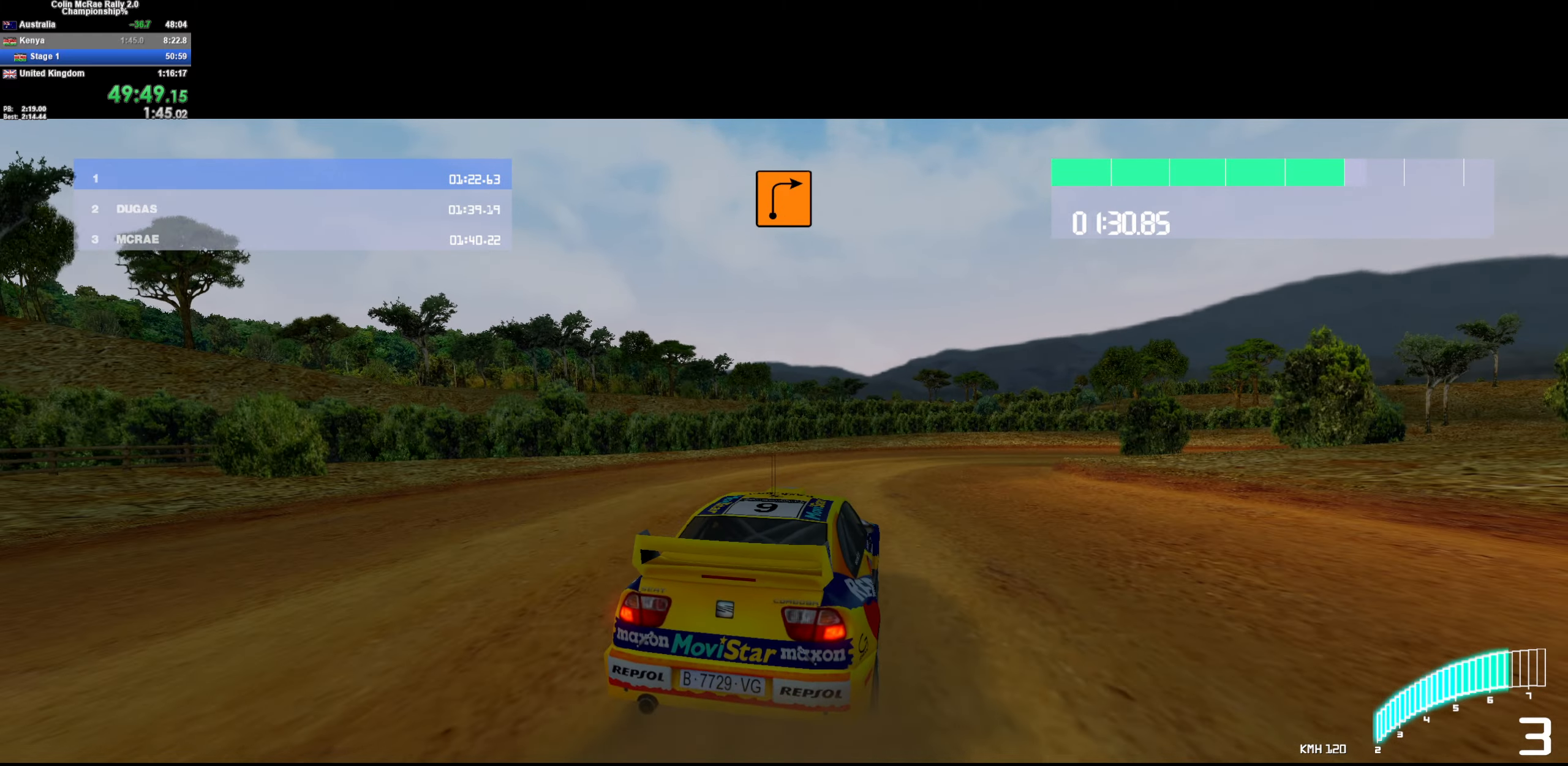
{"keys": ["w"], "events": [[383, "d", "up"]]}
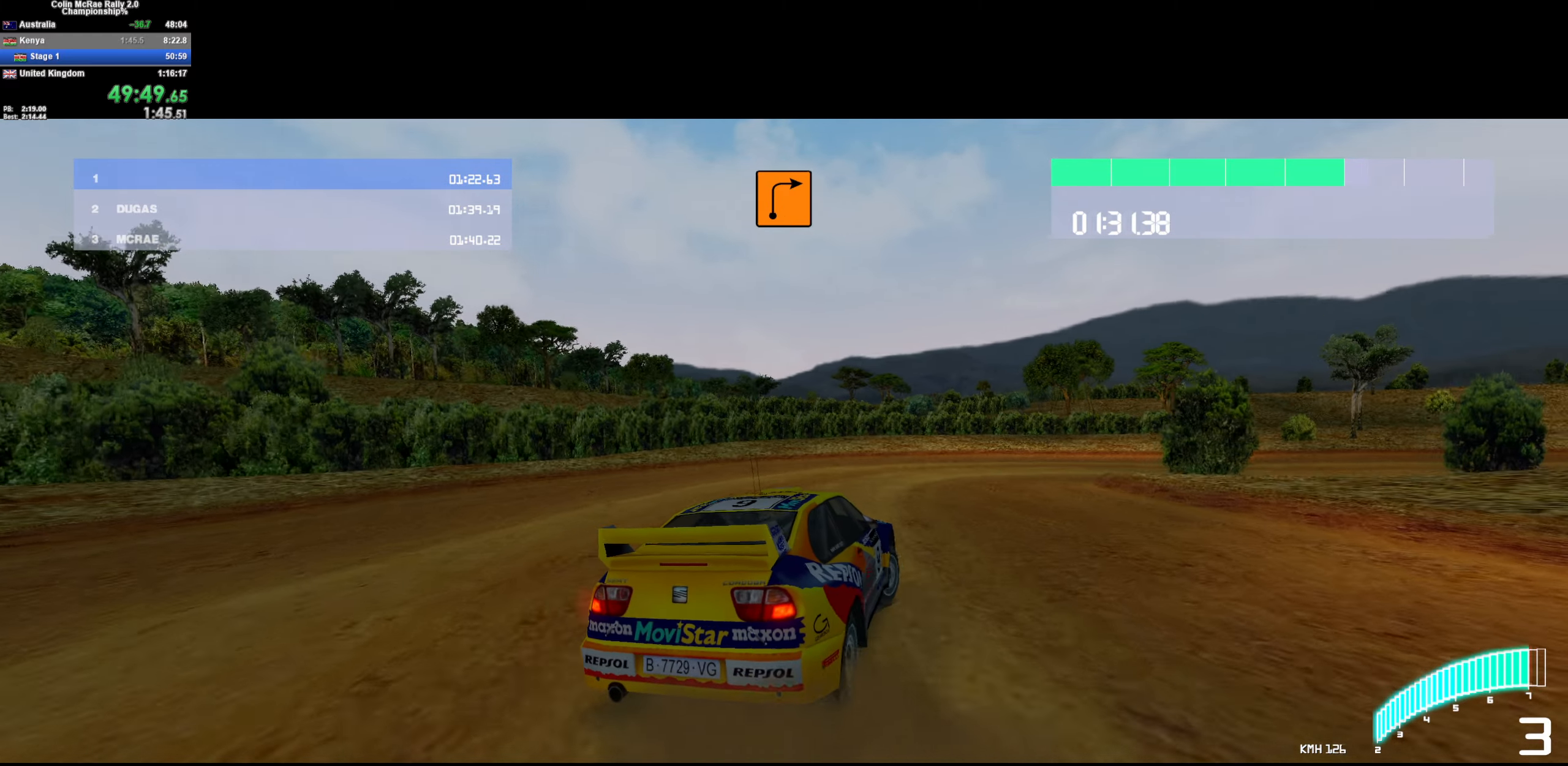
{"keys": ["w"], "events": [[16, "d", "down"], [66, "/", "down"], [166, "/", "up"], [166, "d", "up"], [250, "a", "down"], [450, "a", "up"]]}
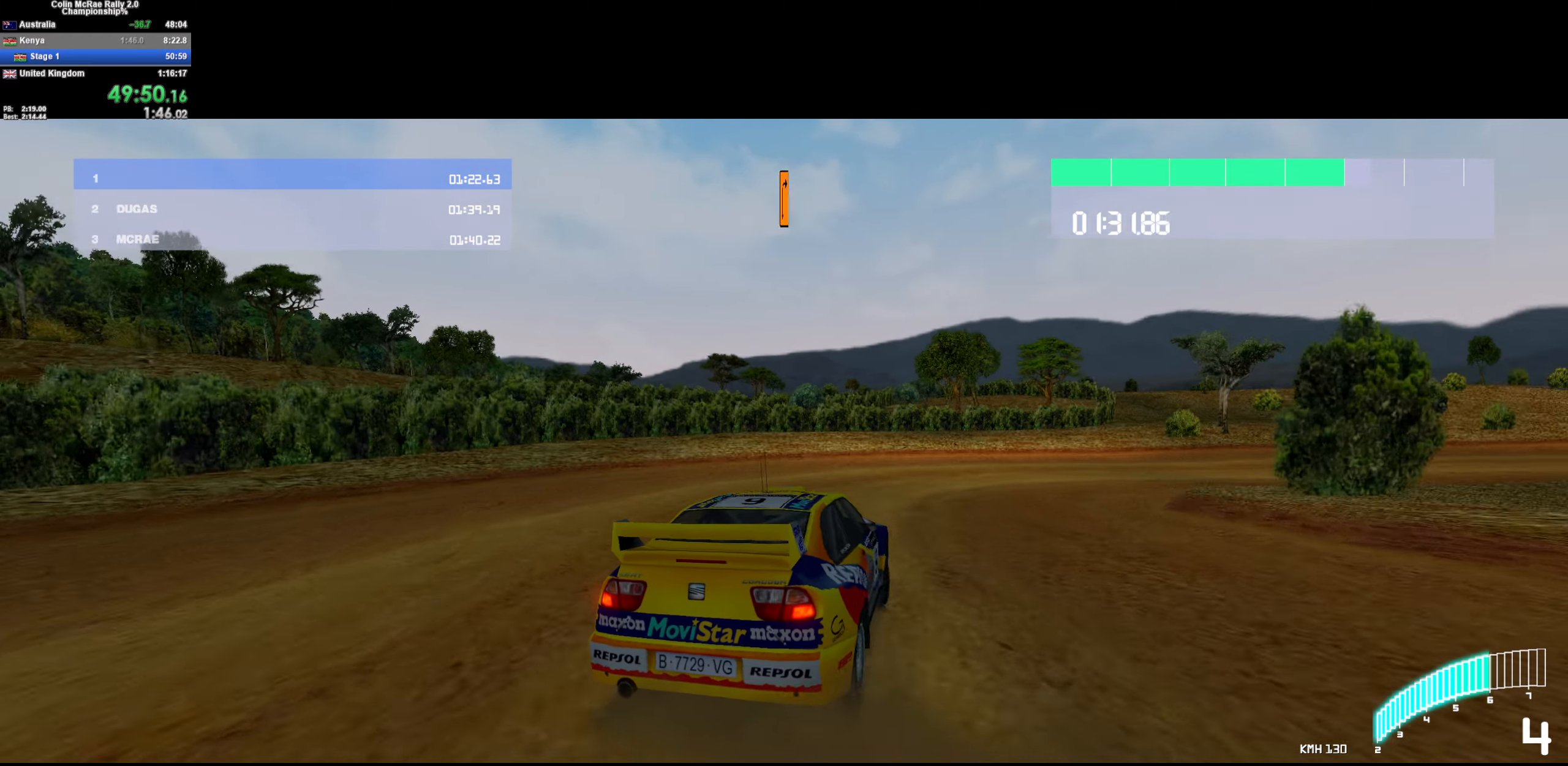
{"keys": ["w"], "events": [[133, "d", "down"], [183, "w", "up"], [366, "w", "down"], [416, "d", "up"]]}
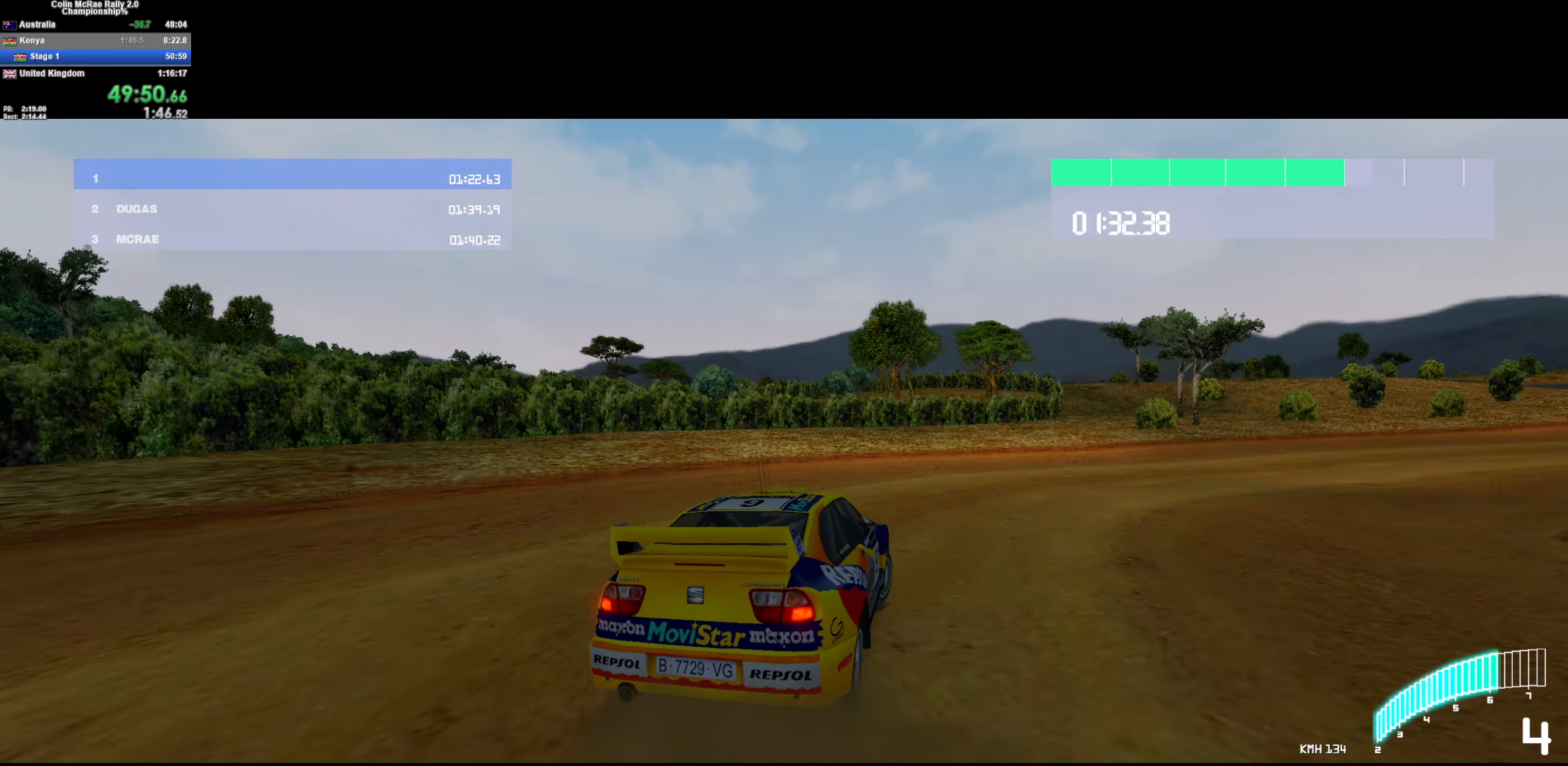
{"keys": [], "events": [[250, "d", "down"], [250, "w", "up"], [483, "d", "up"]]}
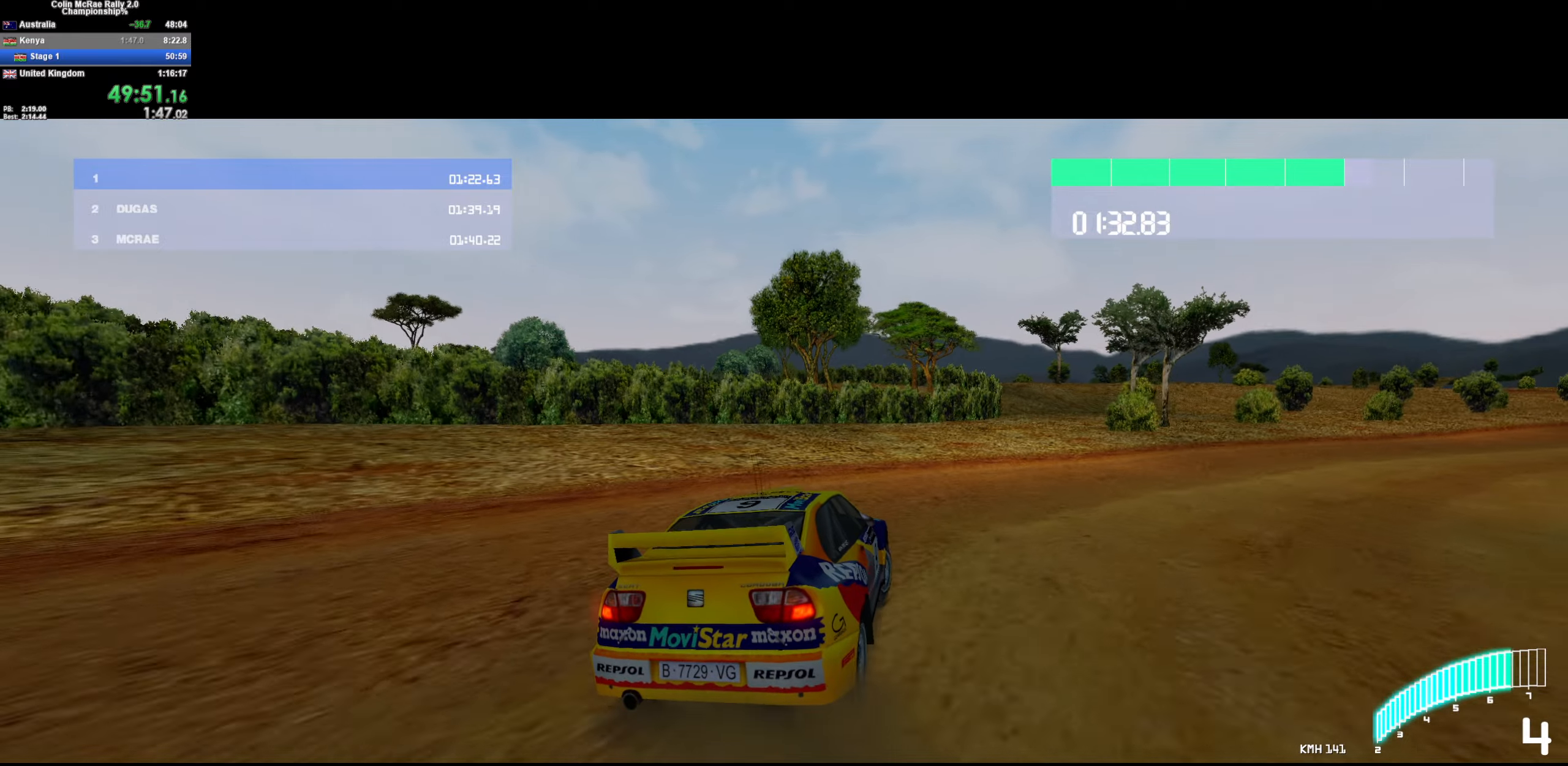
{"keys": ["a"], "events": [[117, "d", "down"], [217, "a", "down"], [217, "d", "up"], [317, "a", "up"], [350, "a", "down"]]}
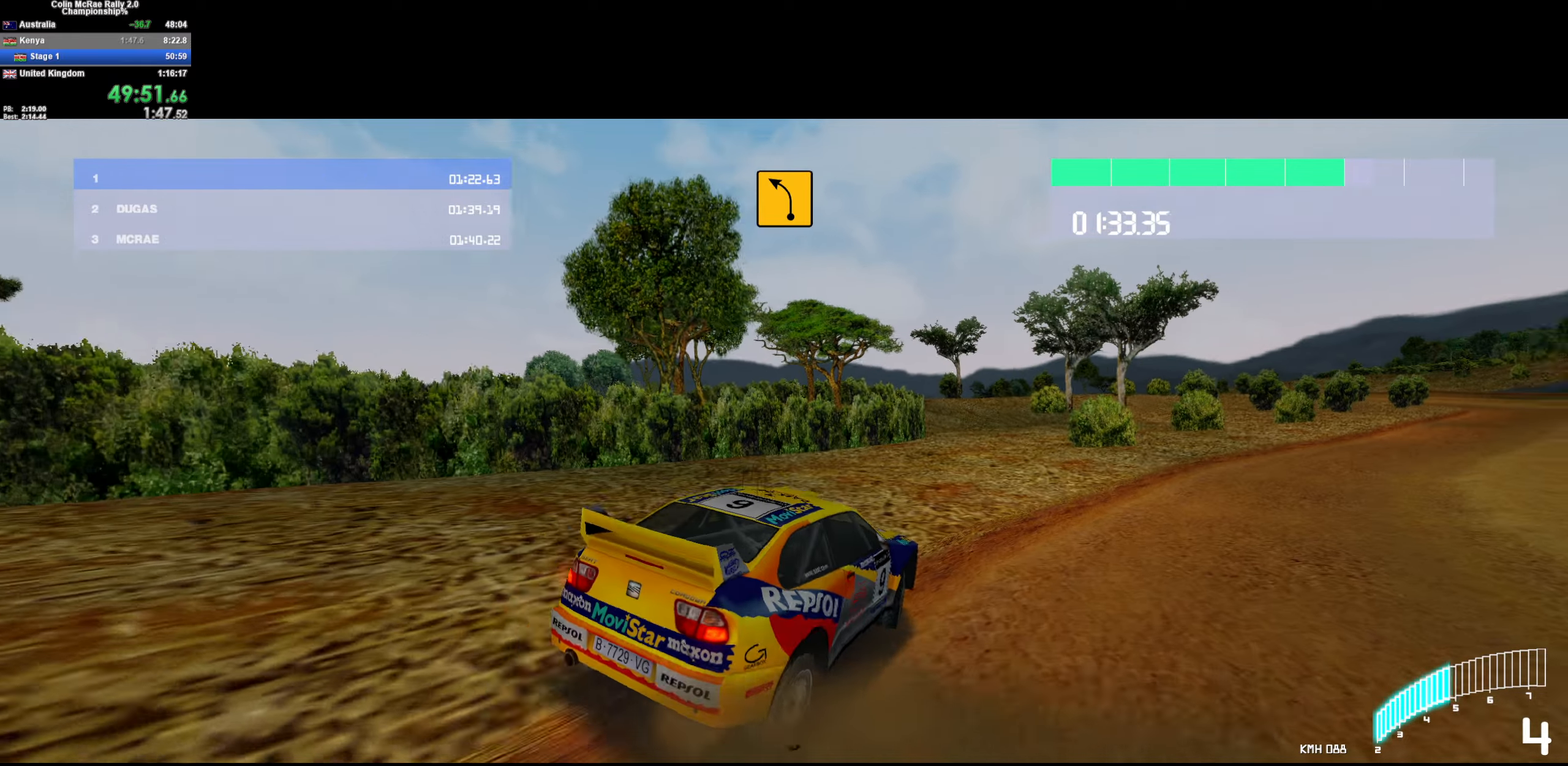
{"keys": ["a"], "events": [[83, "quote", "down"], [183, "quote", "up"]]}
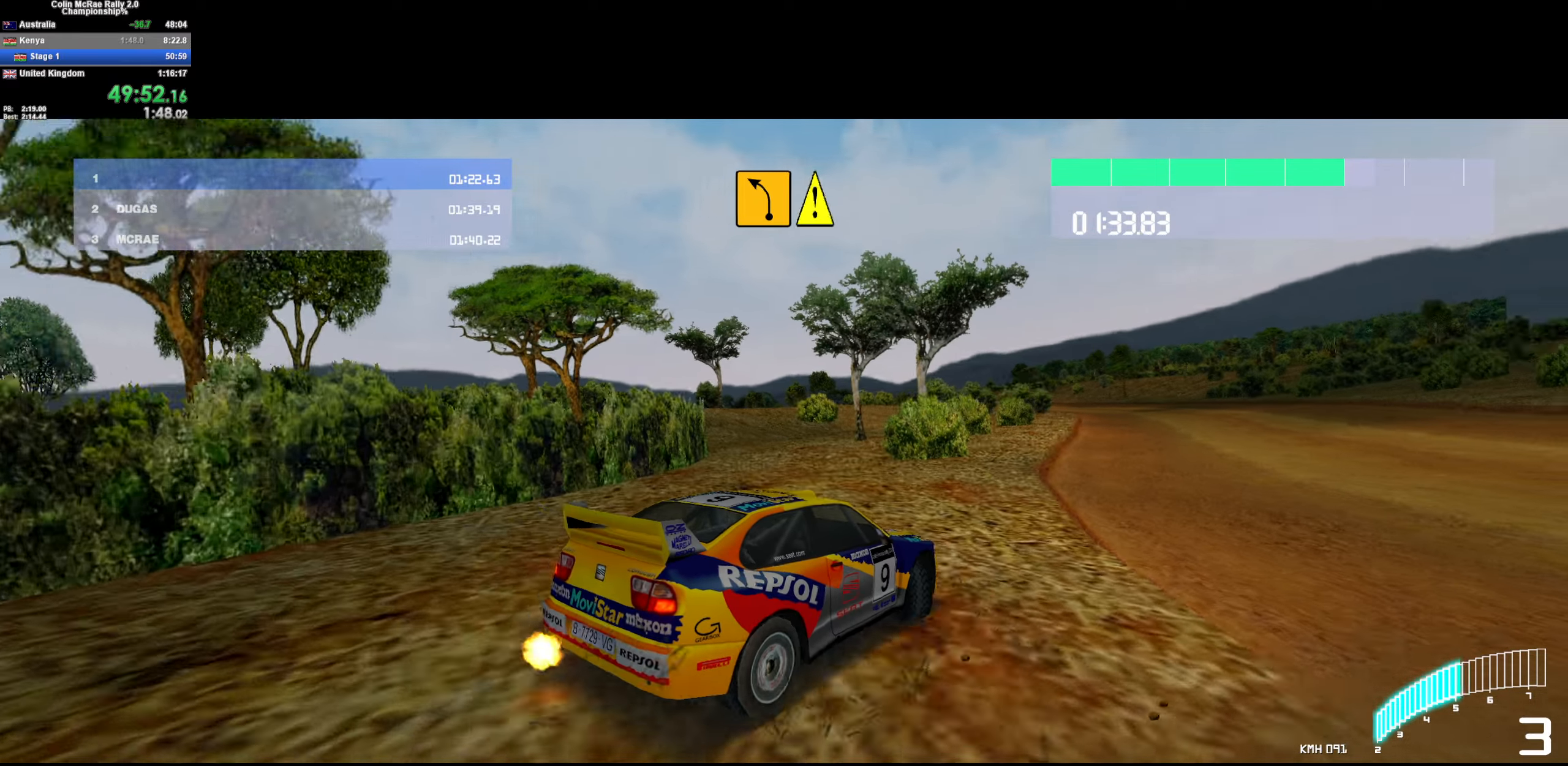
{"keys": ["a", "w"], "events": [[250, "w", "down"]]}
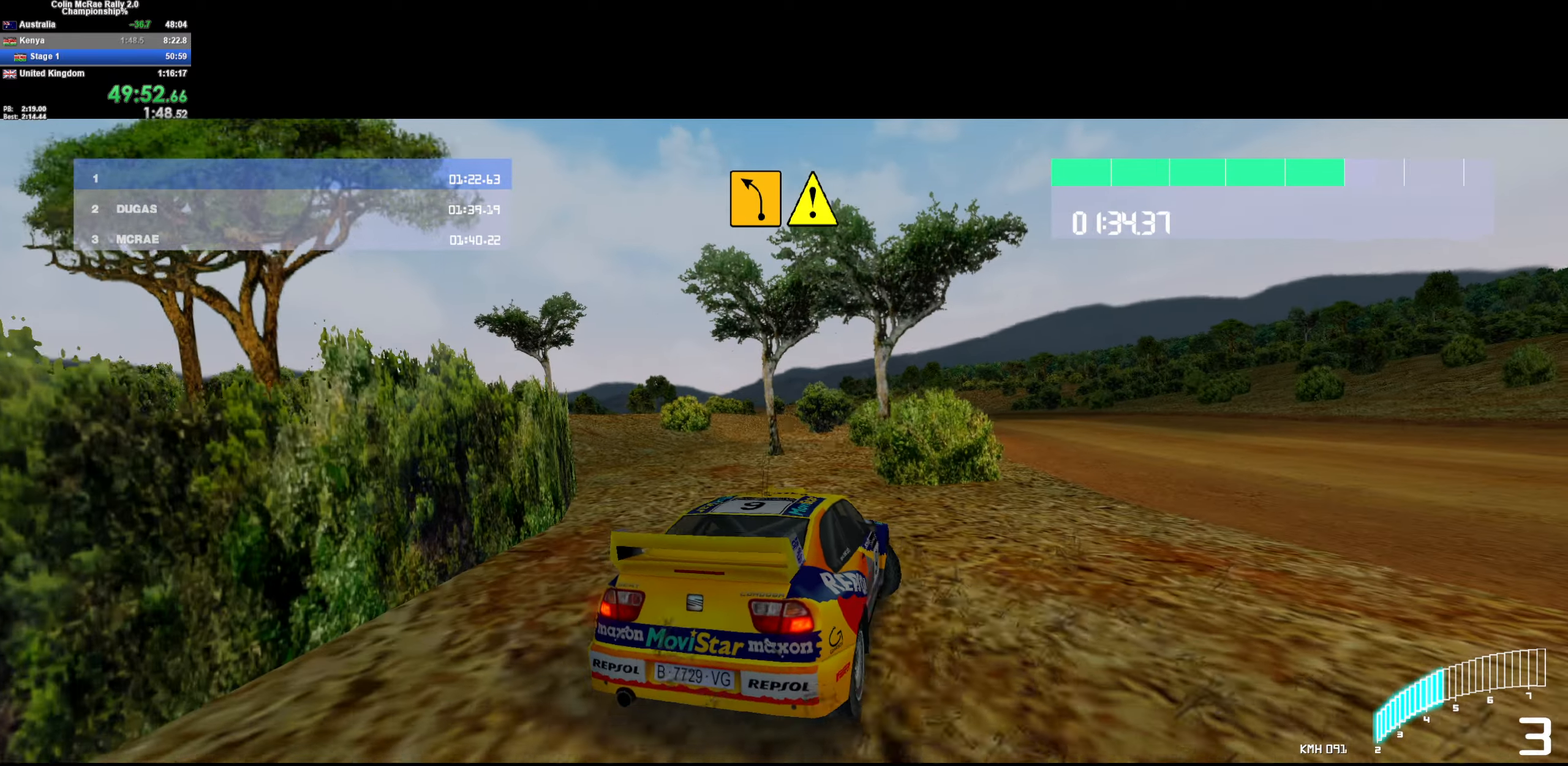
{"keys": ["a", "w"], "events": [[117, "quote", "down"], [217, "a", "up"], [217, "quote", "up"], [350, "a", "down"]]}